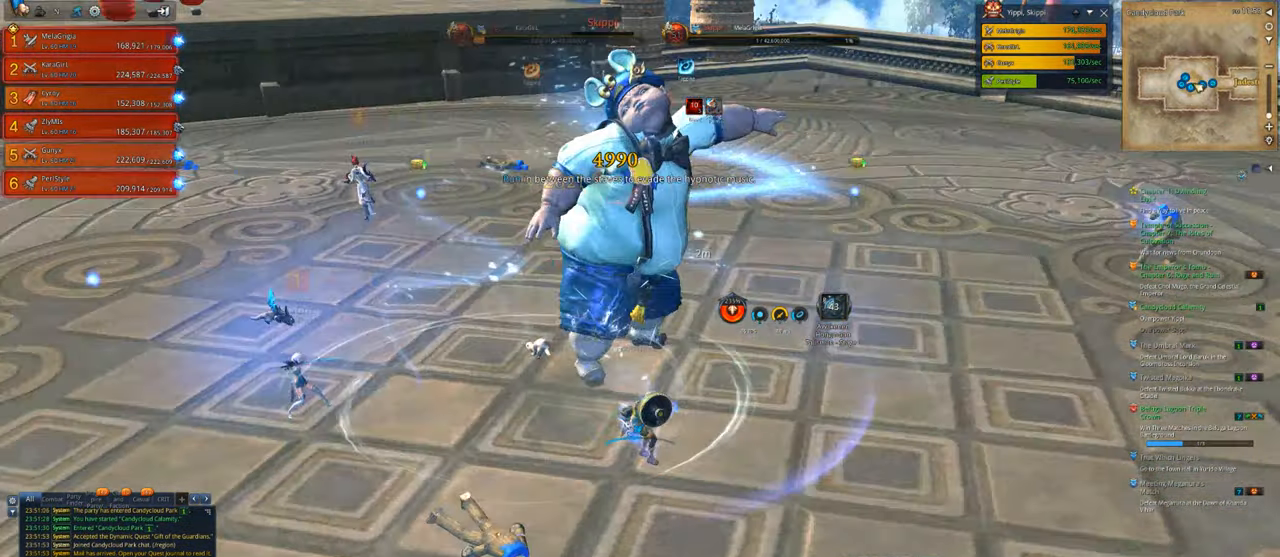
Gameplay with keyboard and mouse; each line is a JSON object with the keys and mouse buttons held at the frame after it. "events" lists presses ("down") and releases ("up") of "1", "2", "3", "4", "5", "a", "alt", "c", "caps_lock", "ctrl", "d", "e", "f", "g", "q", "r", "s", "shift", "space", "t", "tab", "v", "w", "x", "z", "mouse_left", "mouse_wheel" and "mouse_right" between this image and that frame as [ms after this image, input, new state], when the widget could be followed in between. "mouse_left", "mouse_wheel", "mouse_right" = the "left", "wheel", "right" buttons of the "mouse" list. No other keys are recorded. "wheel" means that the mouse wheel is clicked or scrolled. "mouse_move" is the direction in which the mouse moves at that frame (one of eight, or "still"), when it could be read.
{"keys": [], "mouse": ["right"], "mouse_move": "still", "events": [[233, "d", "up"]]}
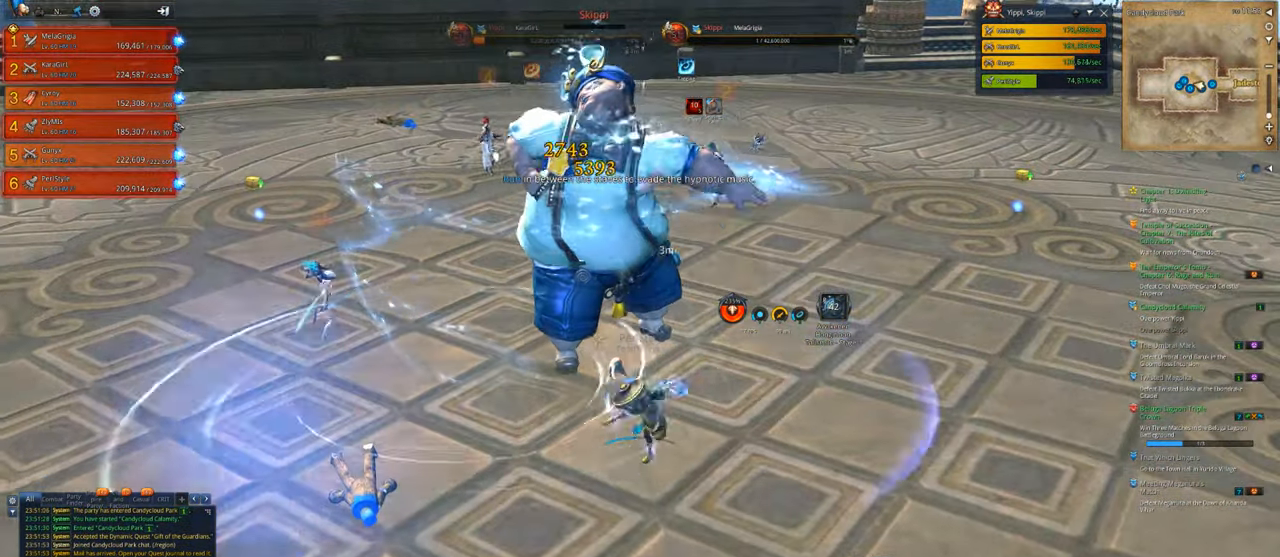
{"keys": ["s"], "mouse": ["right"], "mouse_move": "still", "events": [[333, "s", "down"]]}
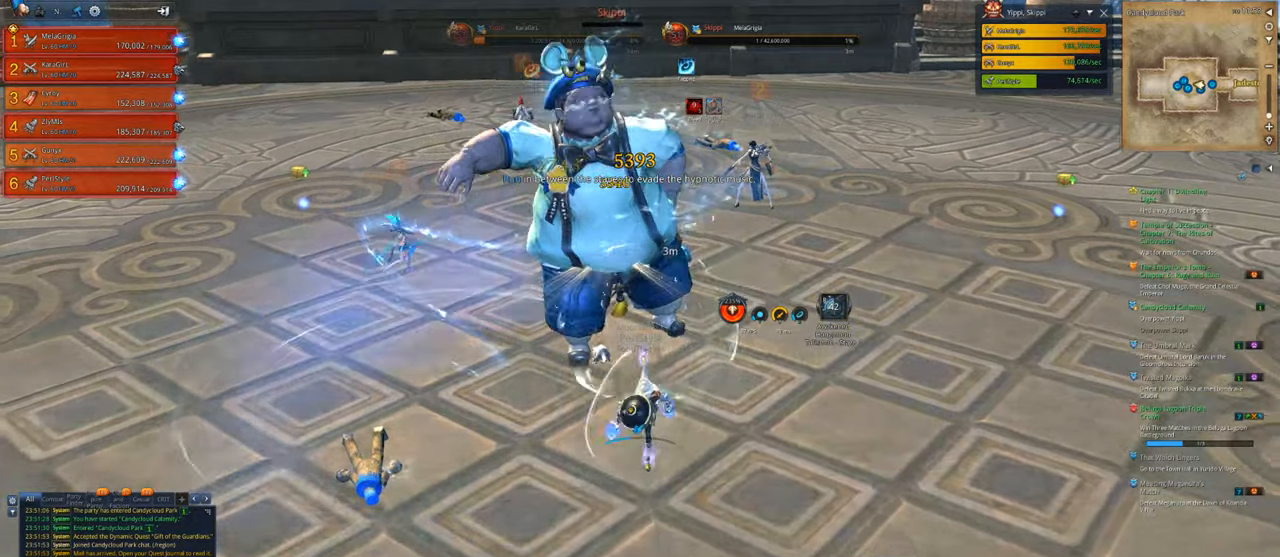
{"keys": [], "mouse": ["right"], "mouse_move": "still", "events": [[67, "s", "up"]]}
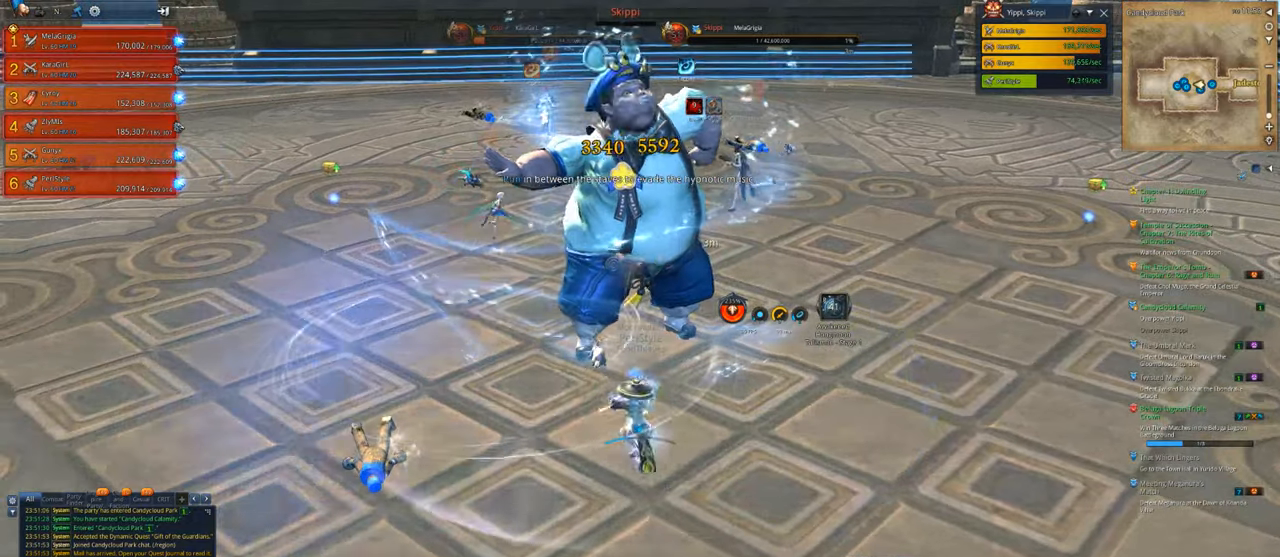
{"keys": [], "mouse": ["right"], "mouse_move": "still", "events": []}
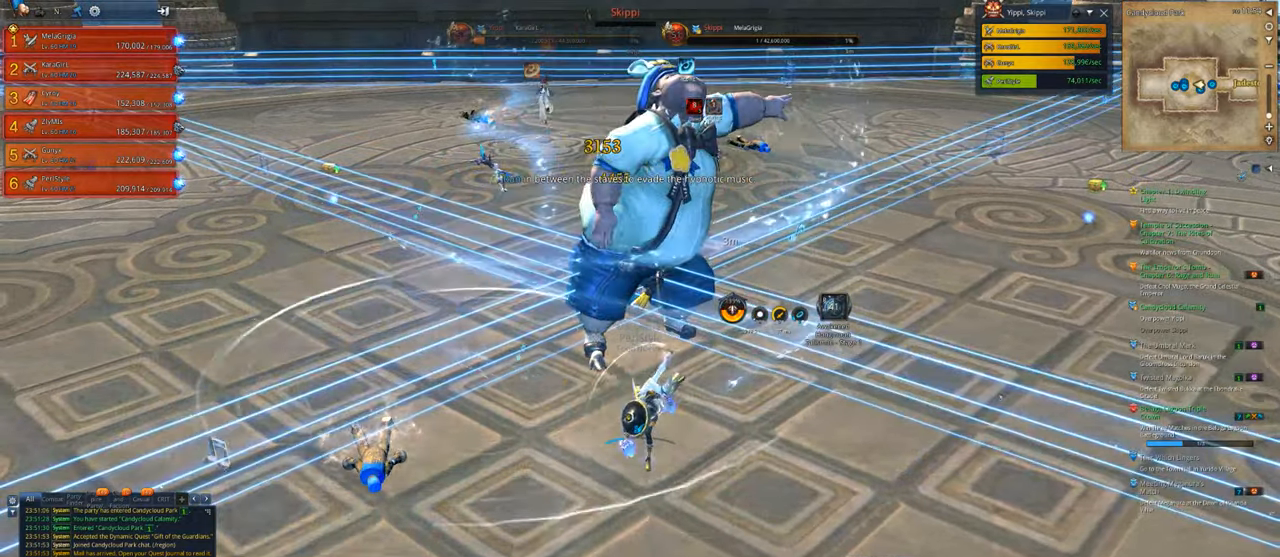
{"keys": [], "mouse": ["right"], "mouse_move": "still", "events": []}
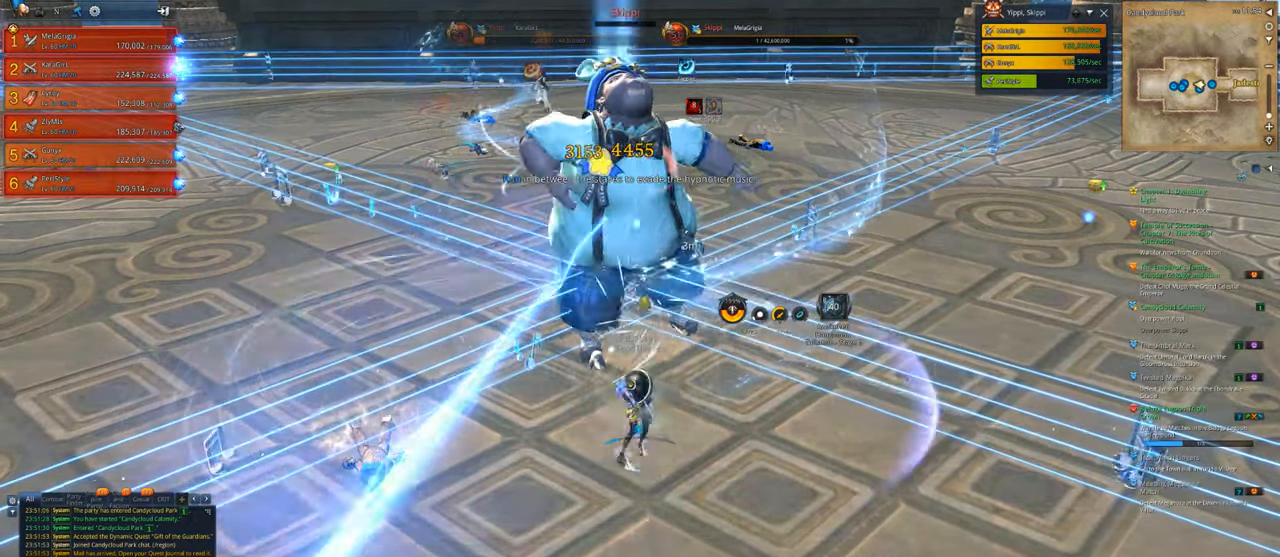
{"keys": [], "mouse": ["right"], "mouse_move": "still", "events": []}
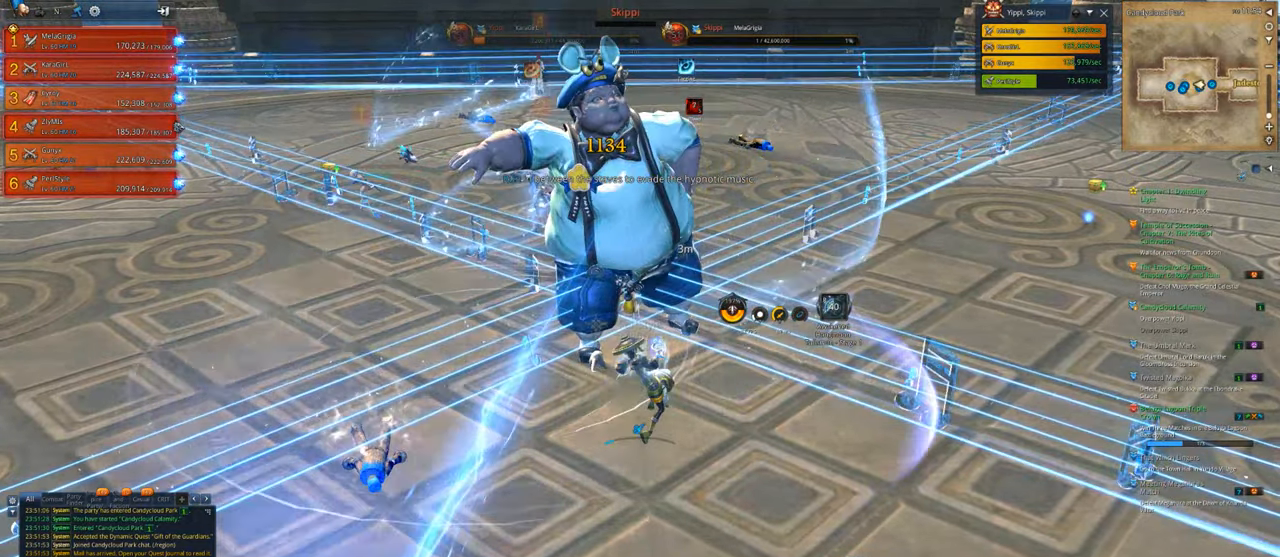
{"keys": [], "mouse": ["right"], "mouse_move": "still", "events": []}
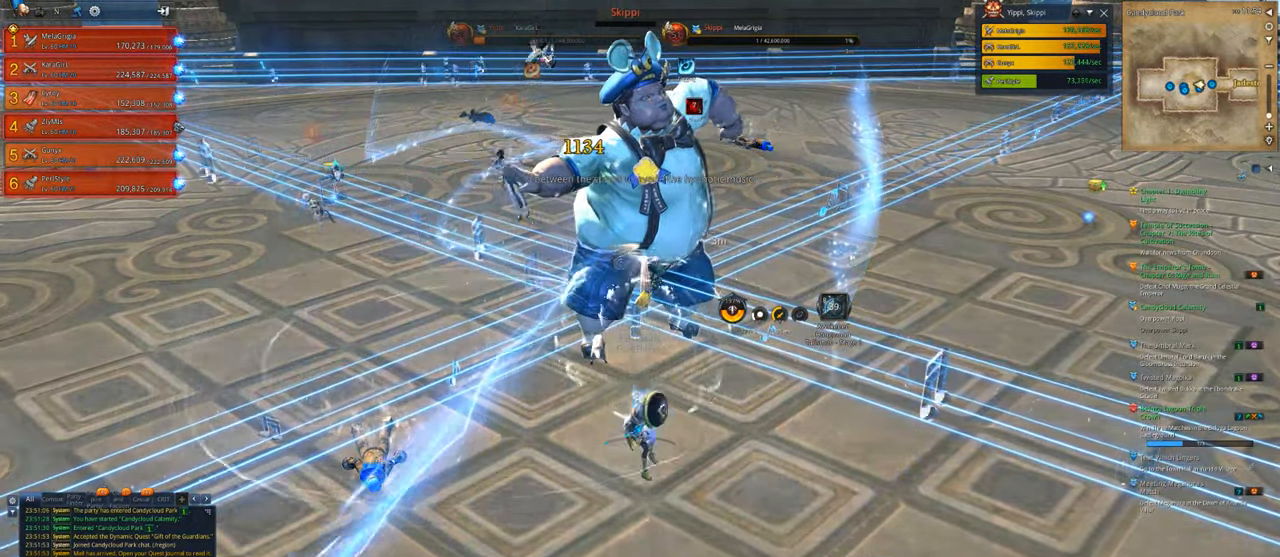
{"keys": [], "mouse": ["right"], "mouse_move": "still", "events": []}
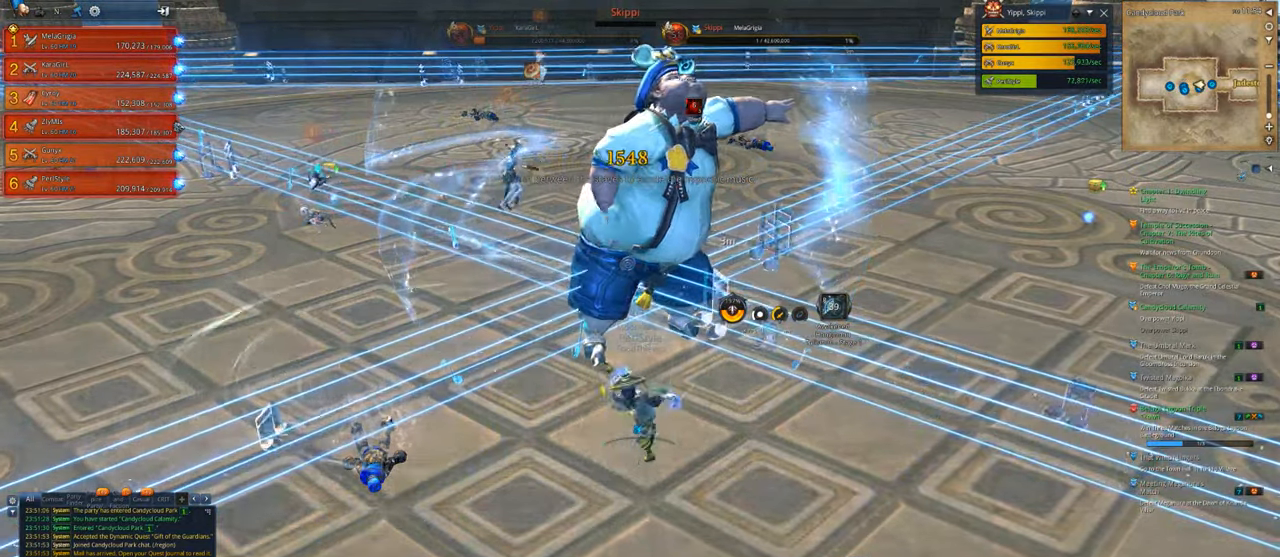
{"keys": [], "mouse": ["right"], "mouse_move": "still", "events": []}
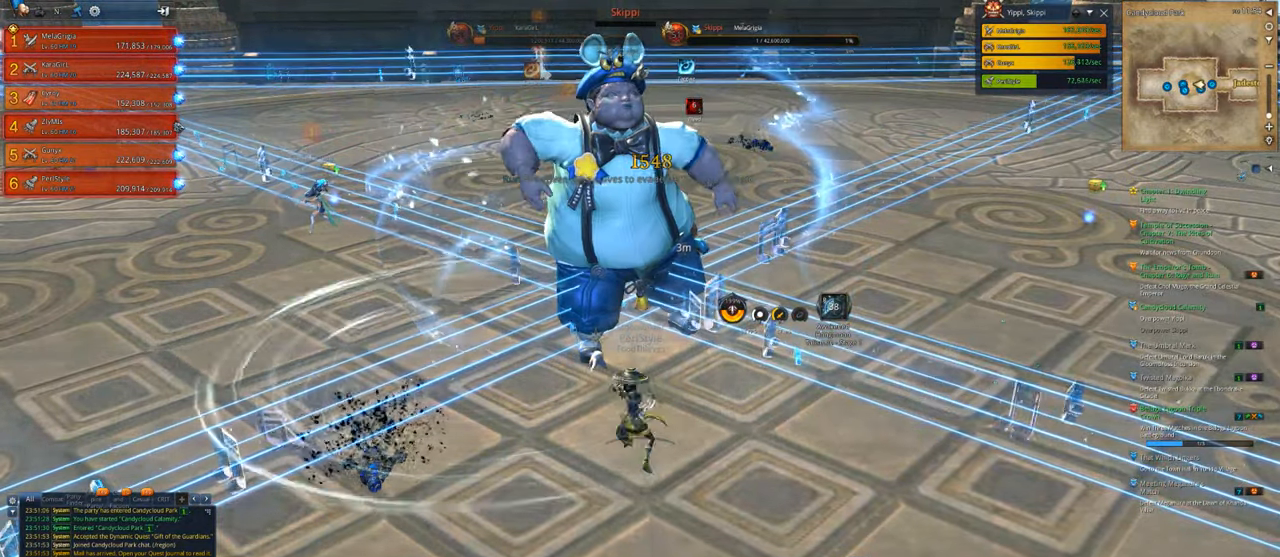
{"keys": [], "mouse": ["right"], "mouse_move": "still", "events": []}
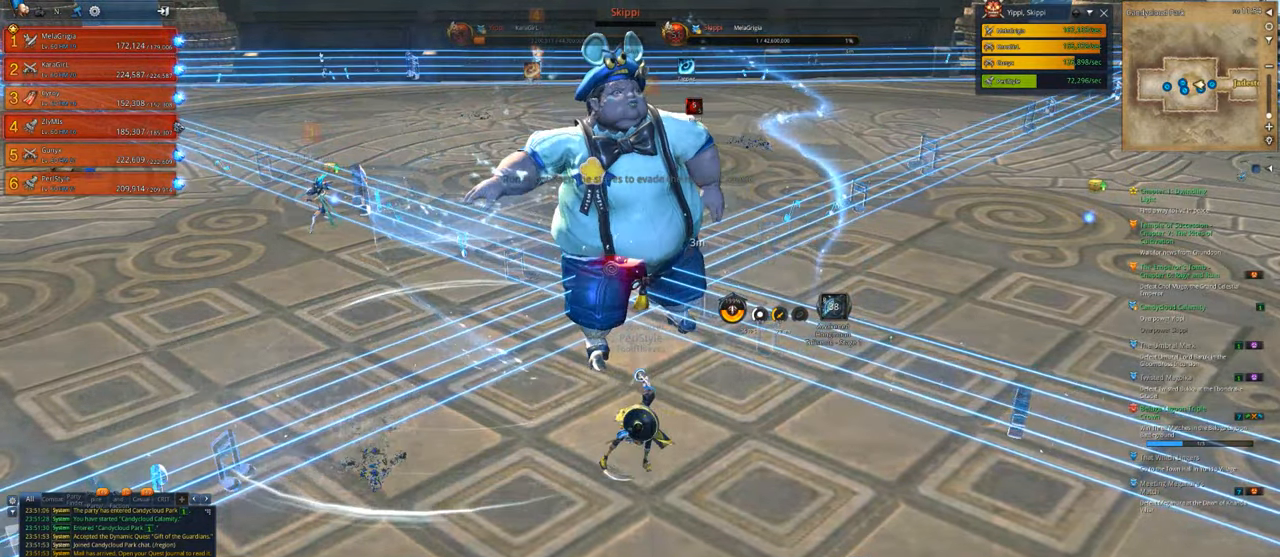
{"keys": [], "mouse": ["right"], "mouse_move": "still", "events": []}
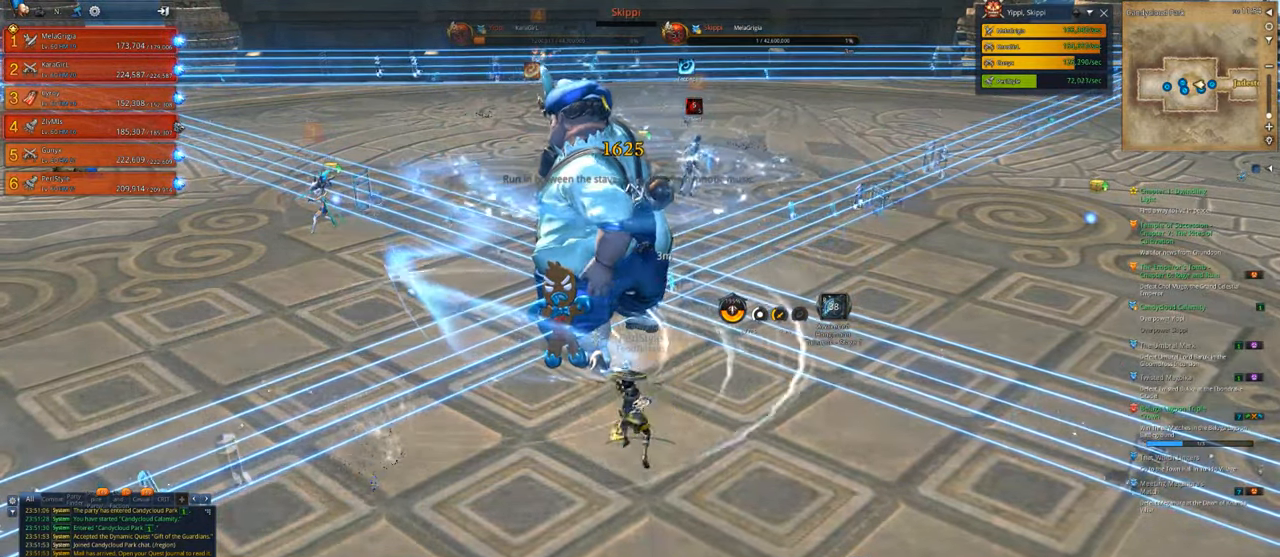
{"keys": [], "mouse": [], "mouse_move": "still", "events": [[400, "mouse_right", "up"]]}
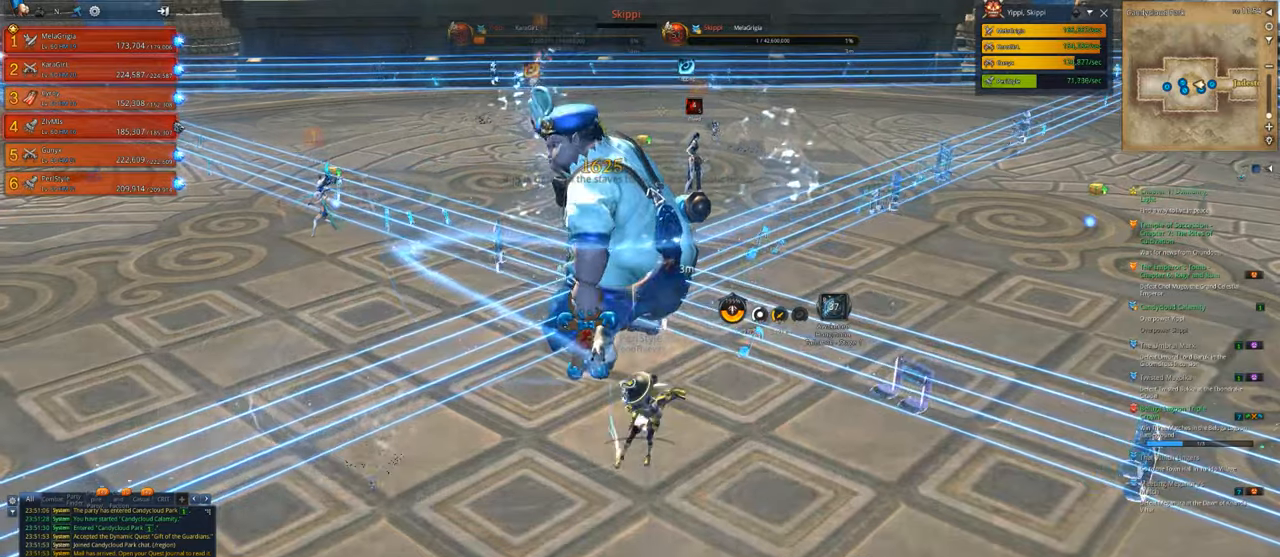
{"keys": [], "mouse": [], "mouse_move": "still", "events": []}
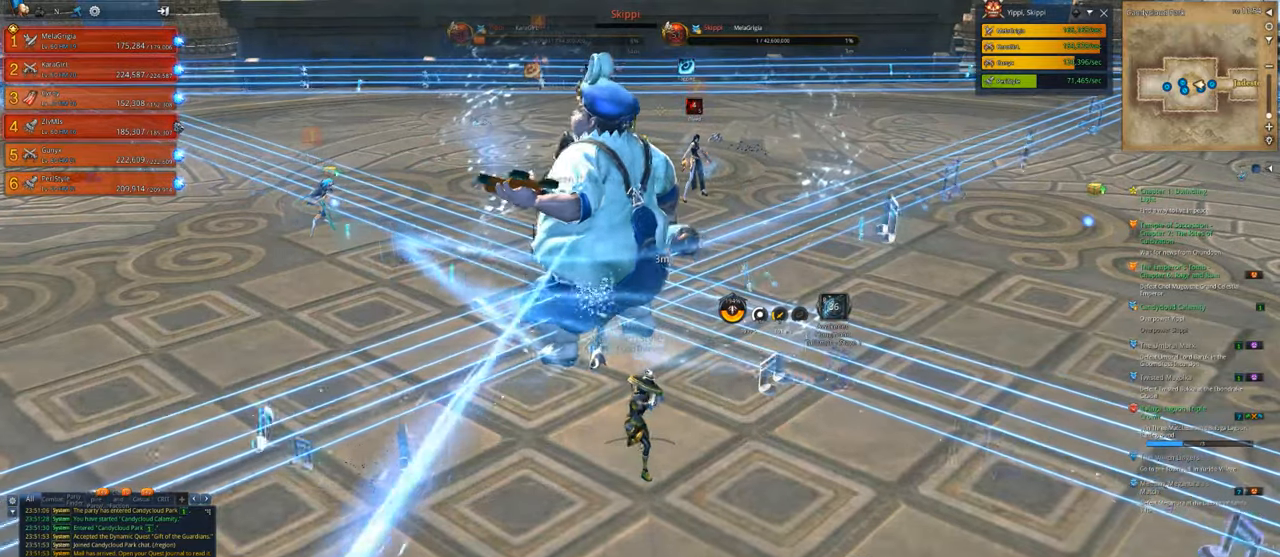
{"keys": [], "mouse": [], "mouse_move": "still", "events": []}
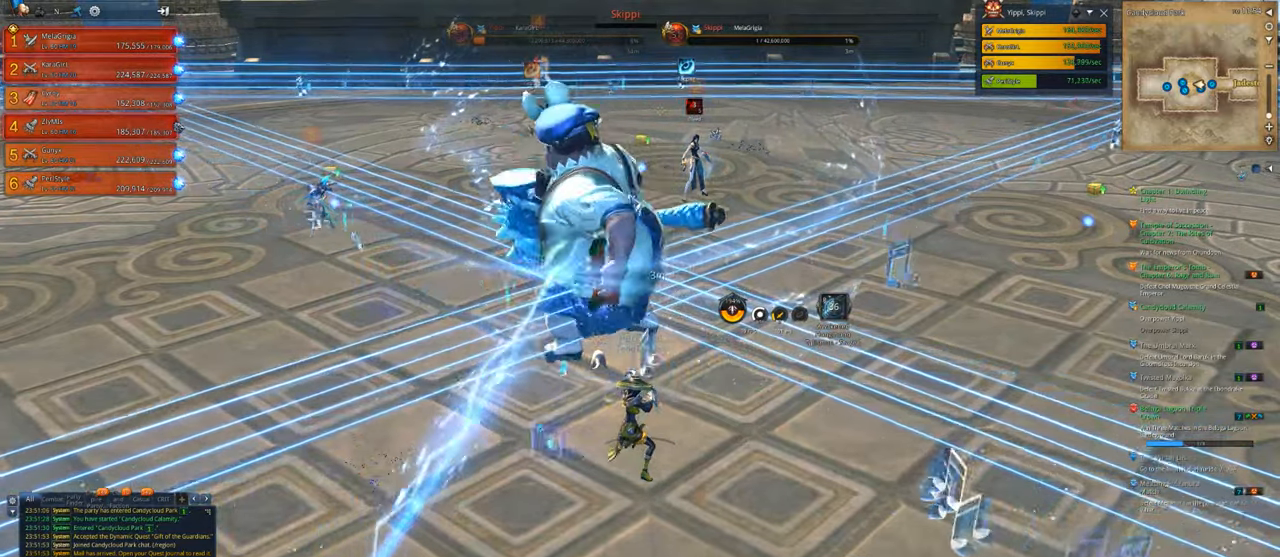
{"keys": [], "mouse": [], "mouse_move": "still", "events": []}
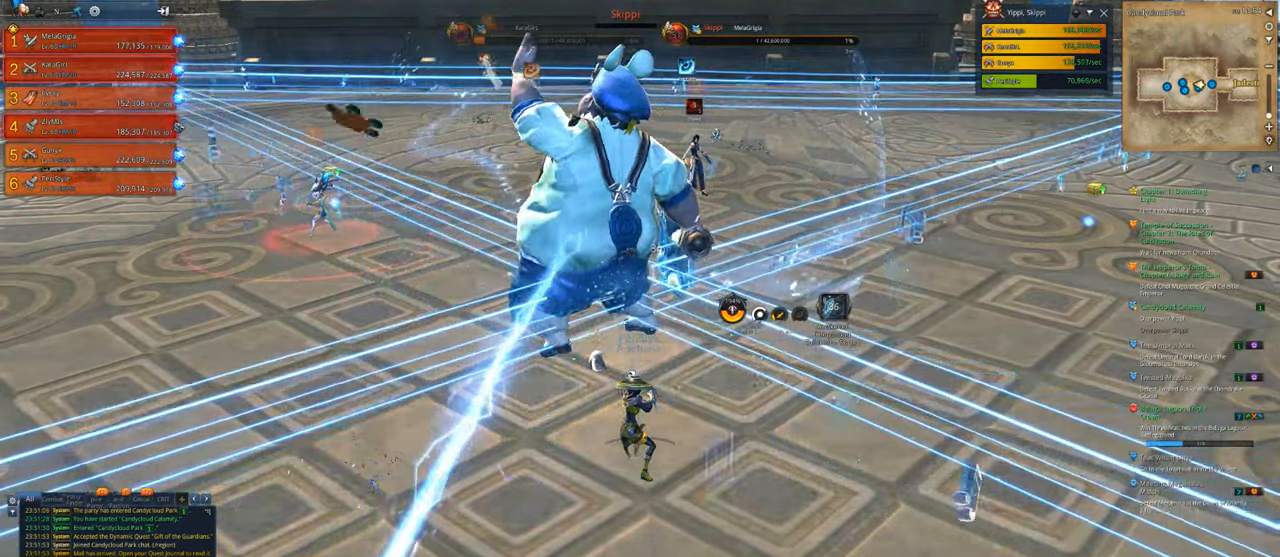
{"keys": [], "mouse": [], "mouse_move": "still", "events": []}
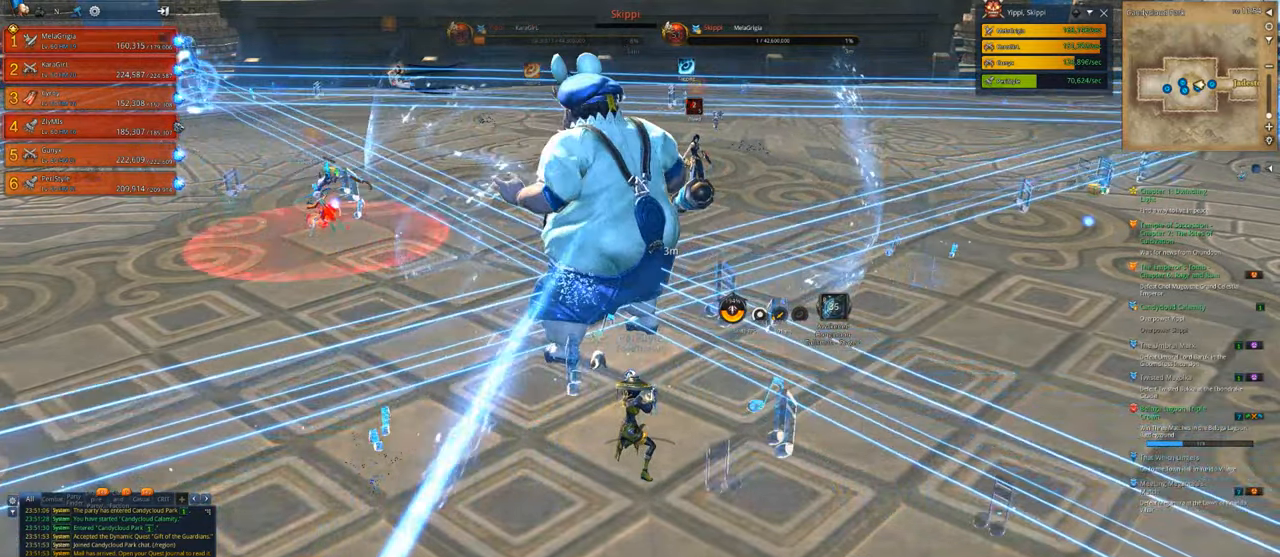
{"keys": [], "mouse": [], "mouse_move": "still", "events": []}
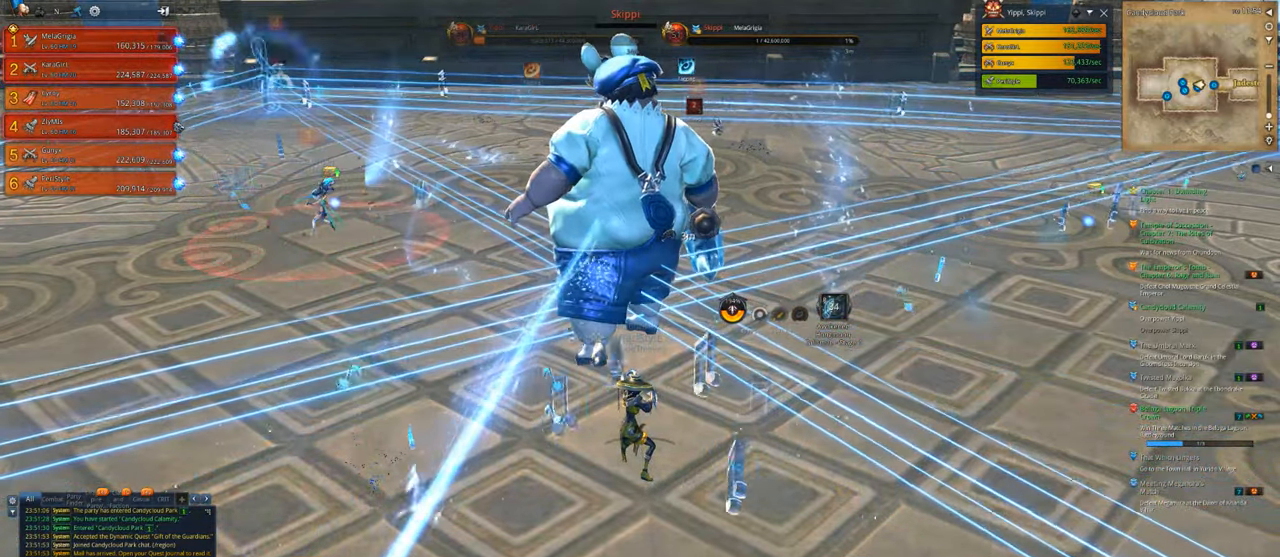
{"keys": ["a"], "mouse": [], "mouse_move": "still", "events": [[267, "a", "down"]]}
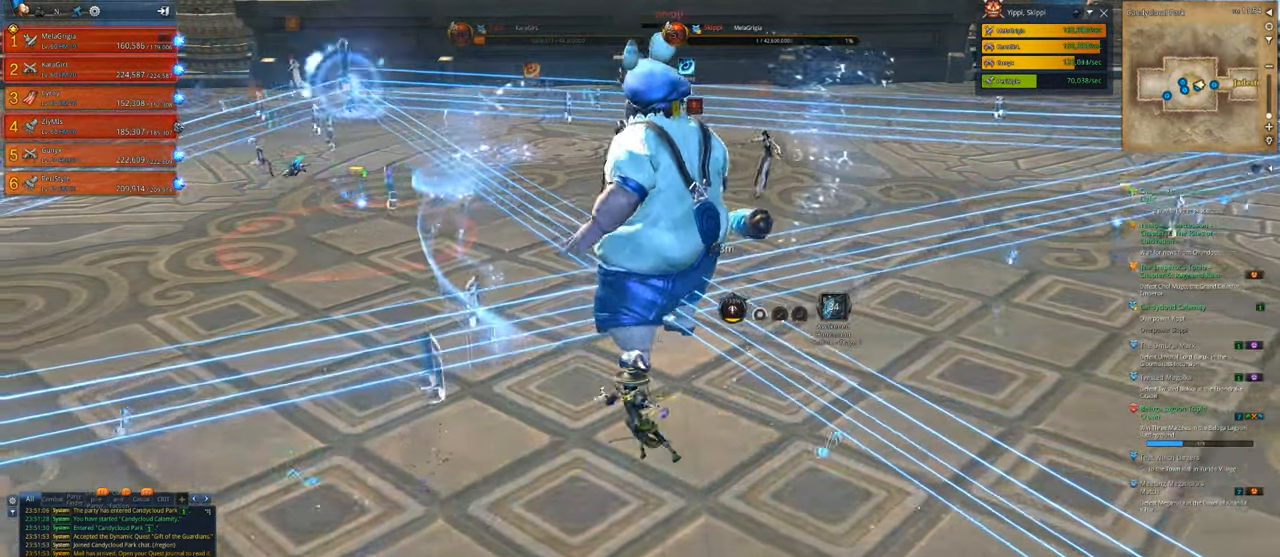
{"keys": [], "mouse": [], "mouse_move": "right", "events": [[133, "a", "up"]]}
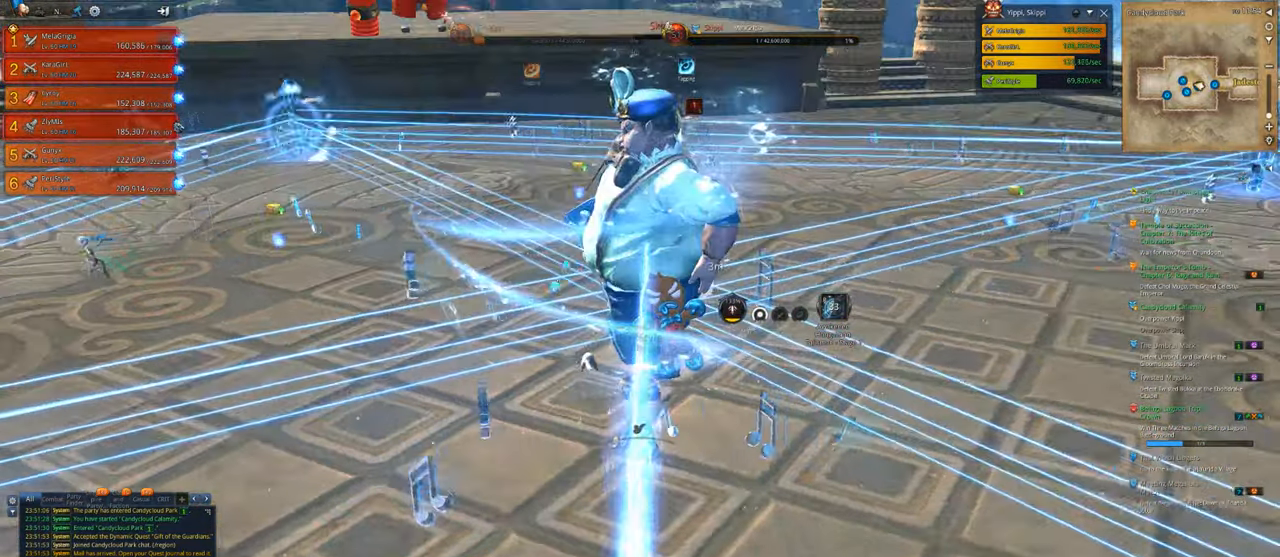
{"keys": ["4"], "mouse": [], "mouse_move": "still", "events": [[500, "4", "down"]]}
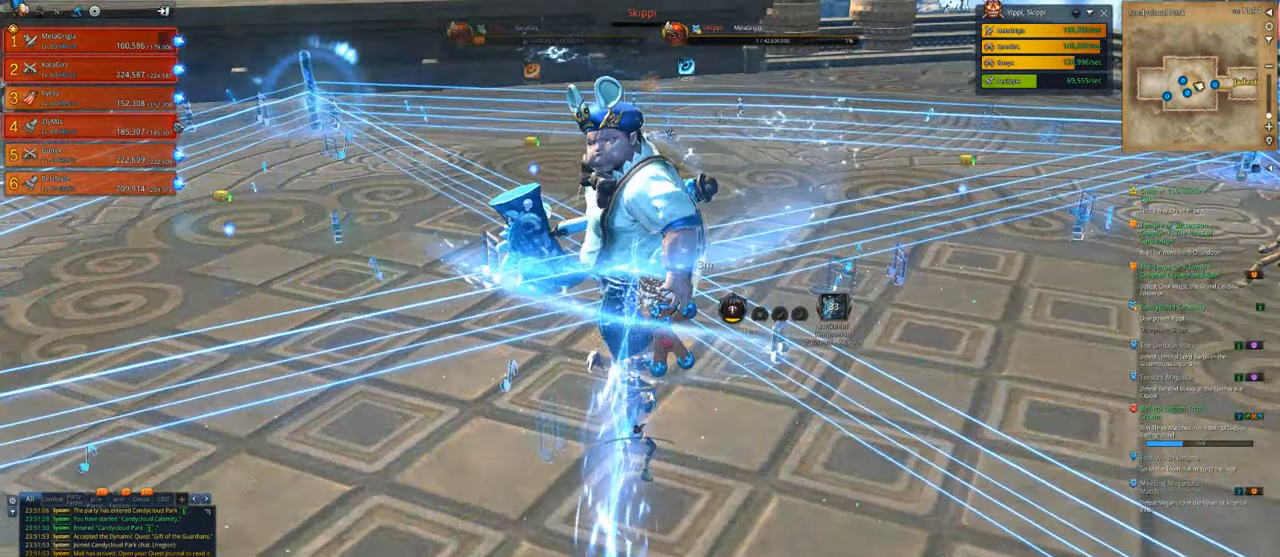
{"keys": ["a", "x"], "mouse": [], "mouse_move": "still", "events": [[133, "4", "up"], [167, "4", "down"], [267, "4", "up"], [300, "mouse_right", "down"], [400, "a", "down"], [467, "x", "down"], [500, "mouse_right", "up"]]}
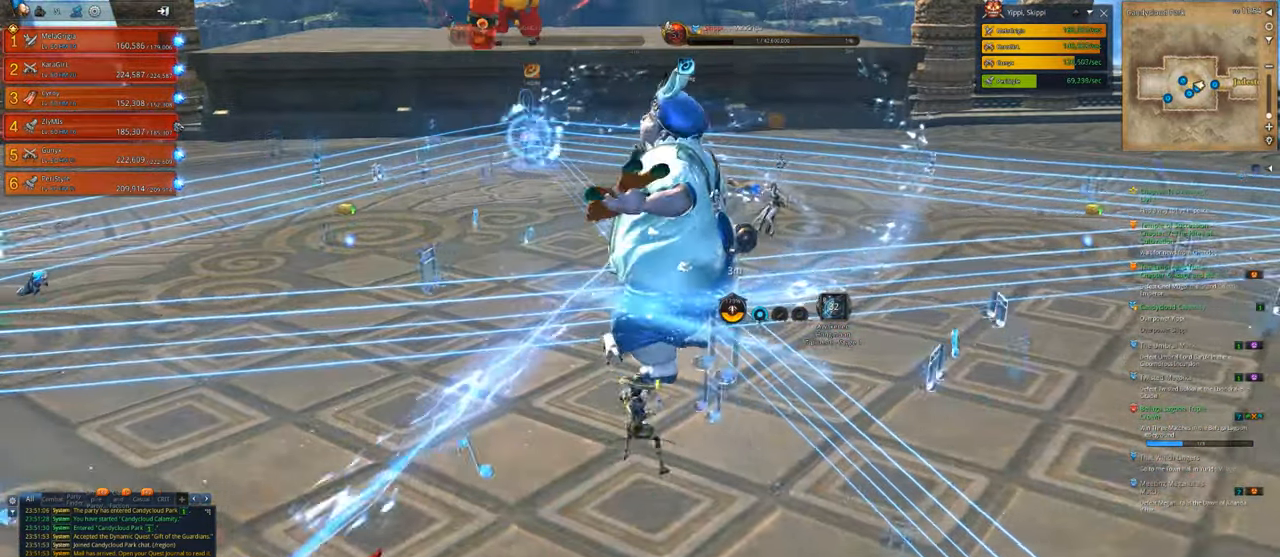
{"keys": ["a"], "mouse": [], "mouse_move": "still", "events": [[100, "w", "down"], [100, "x", "up"], [200, "w", "up"], [200, "x", "down"], [300, "x", "up"]]}
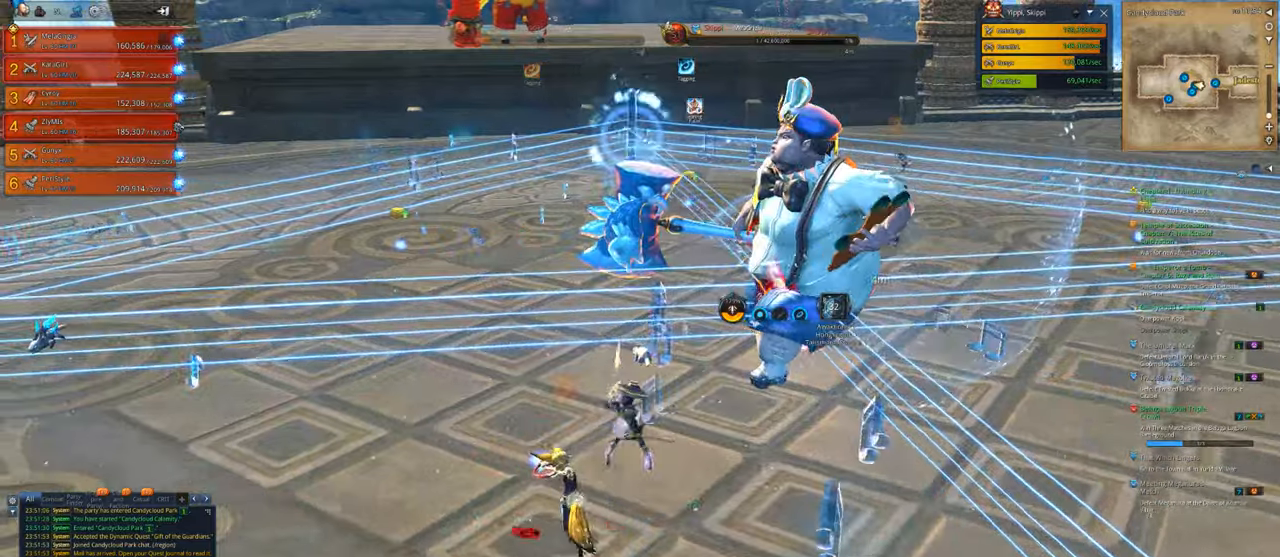
{"keys": ["a", "w"], "mouse": [], "mouse_move": "still", "events": [[400, "w", "down"]]}
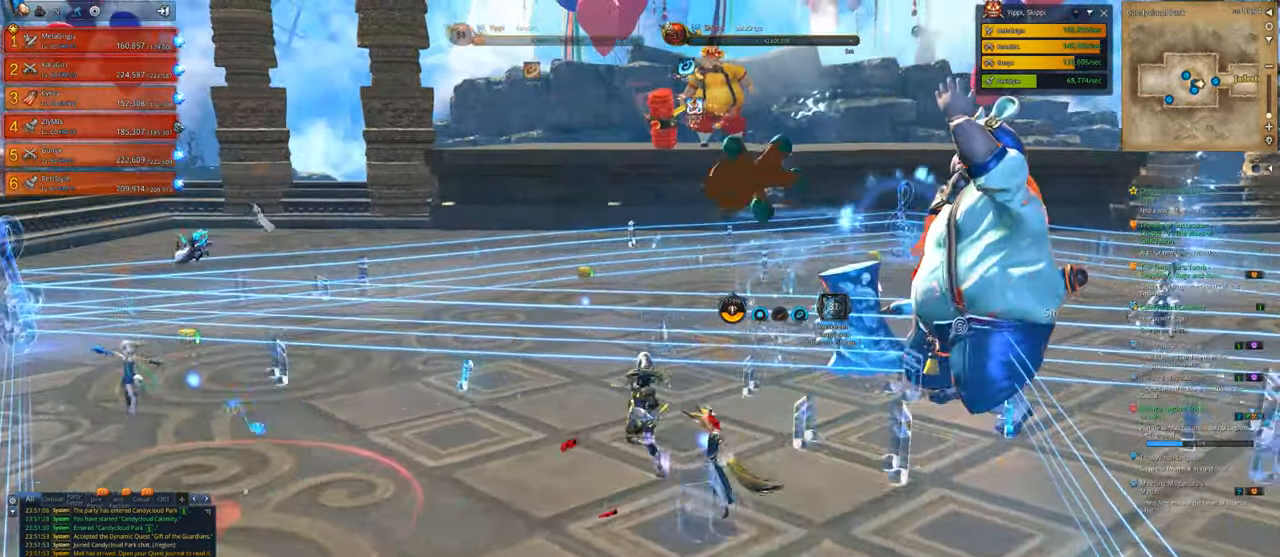
{"keys": ["a", "w"], "mouse": [], "mouse_move": "left", "events": []}
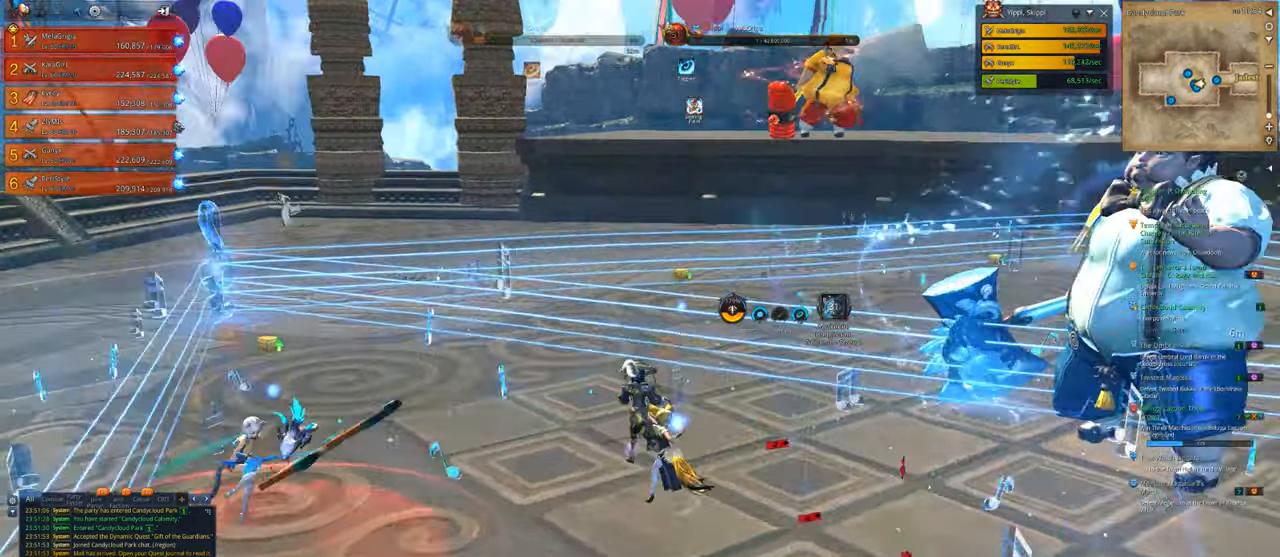
{"keys": ["w"], "mouse": [], "mouse_move": "down", "events": [[200, "a", "up"]]}
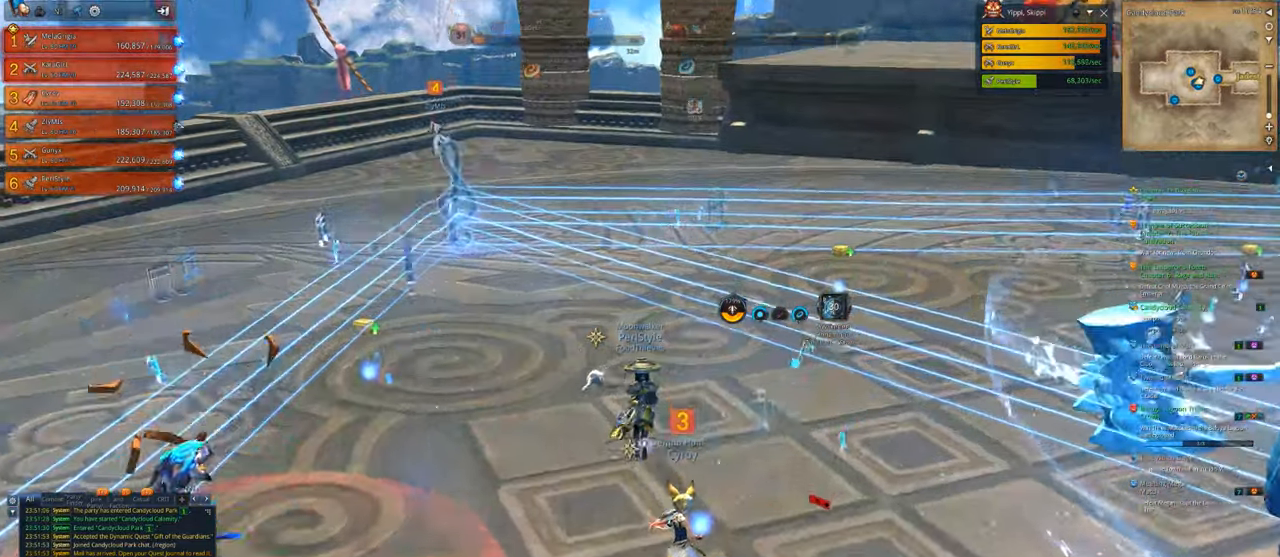
{"keys": ["w"], "mouse": [], "mouse_move": "still", "events": []}
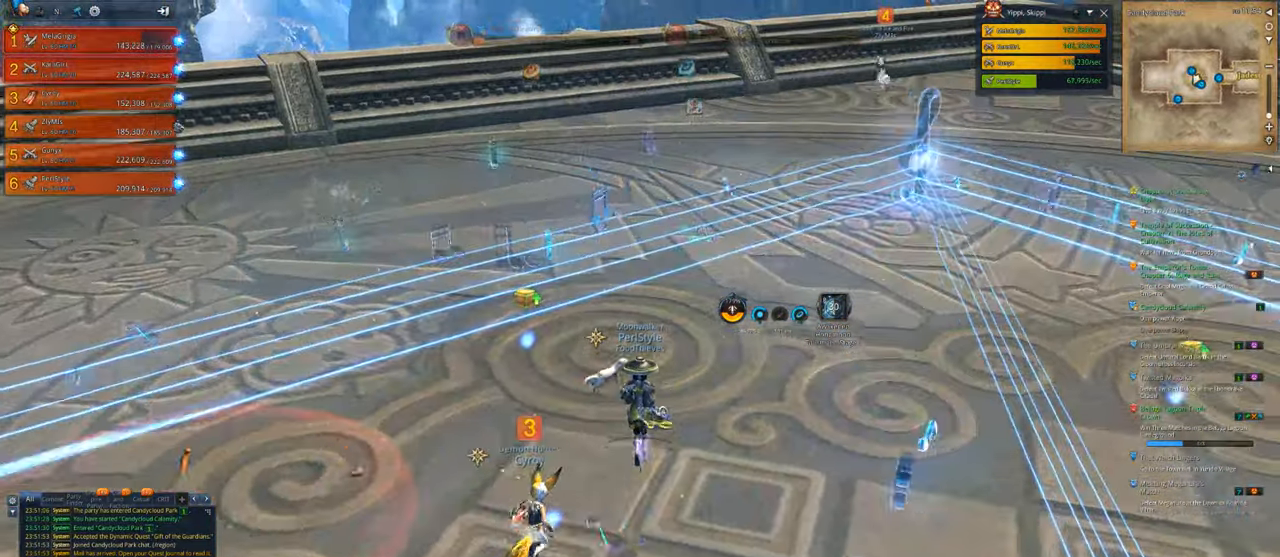
{"keys": ["e", "w"], "mouse": [], "mouse_move": "right", "events": [[267, "e", "down"], [400, "e", "up"], [467, "e", "down"]]}
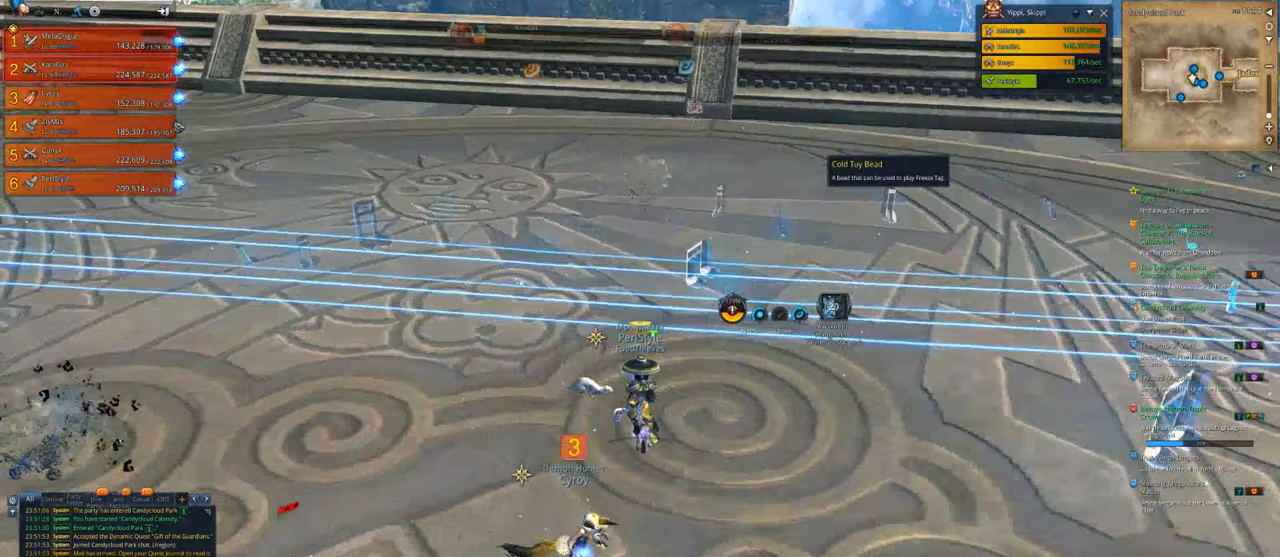
{"keys": ["w"], "mouse": [], "mouse_move": "down-left", "events": [[33, "e", "up"], [100, "e", "down"], [200, "e", "up"]]}
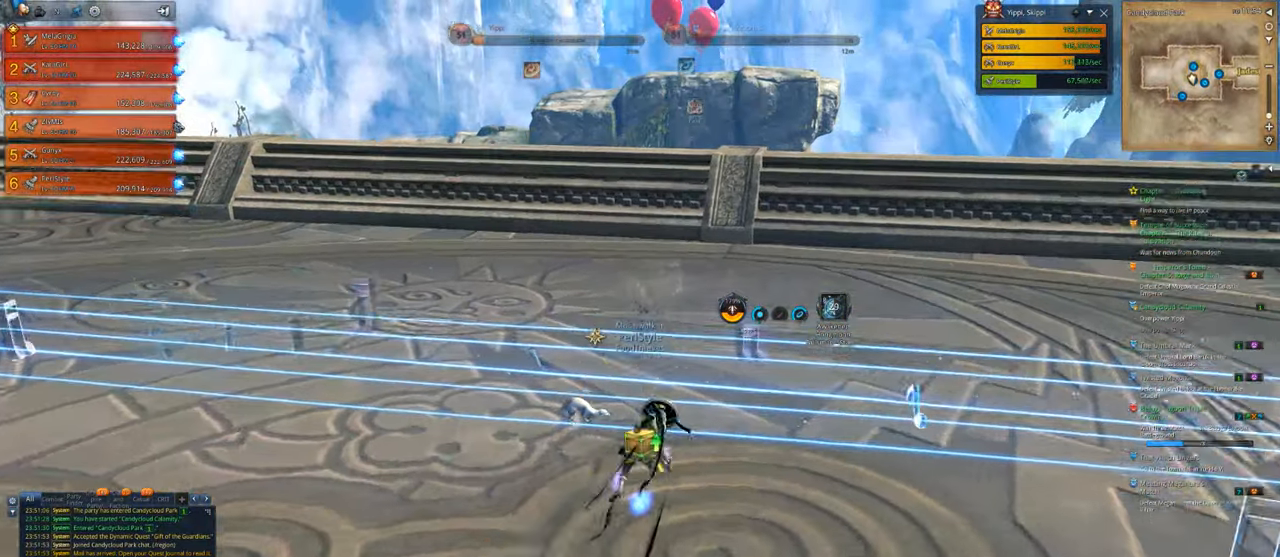
{"keys": ["d", "w"], "mouse": [], "mouse_move": "down", "events": [[167, "d", "down"], [267, "d", "up"], [300, "d", "down"]]}